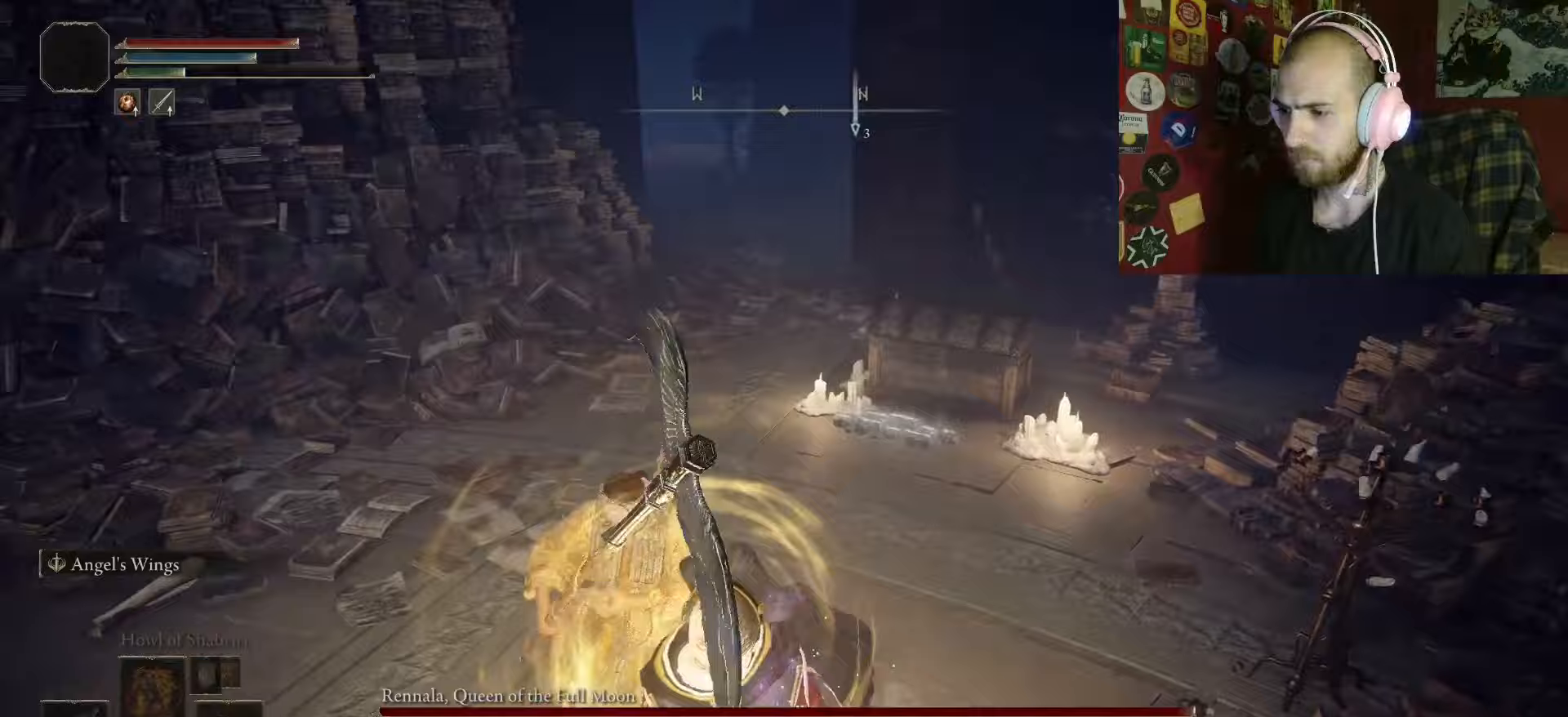
Gameplay with a controller (Xbox layout); each line is a JSON object with the inputs held at the frame after it (dt_ms = milliseconds from this image to that frame). "events" lists button and stick changes between this image and that frame as [ms after this image, input, new state], when the widget could be followed in between.
{"dt_ms": 100, "buttons": [], "left_stick": "down-right", "right_stick": "center", "events": [[83, "left_stick", "down-right"]]}
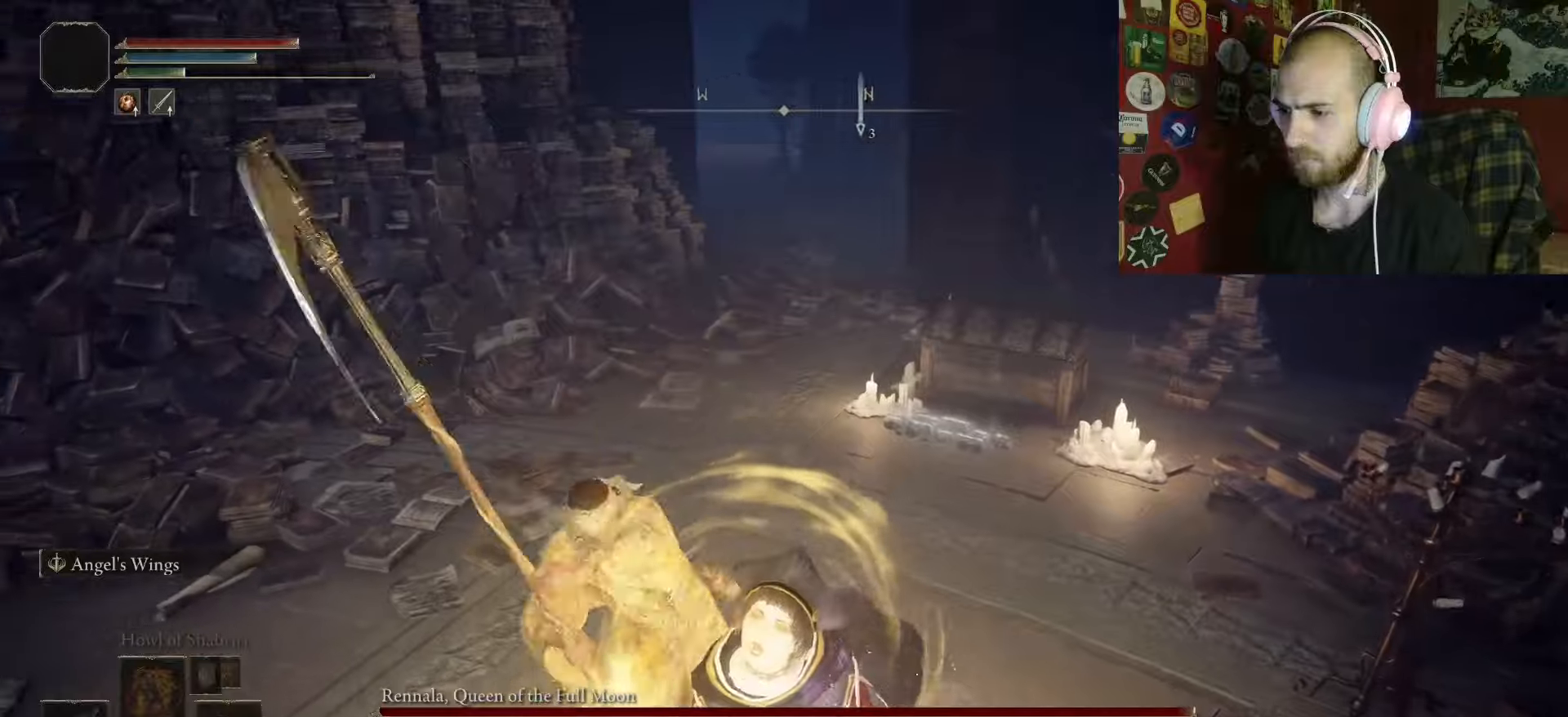
{"dt_ms": 500, "buttons": [], "left_stick": "right", "right_stick": "center", "events": [[150, "left_stick", "right"]]}
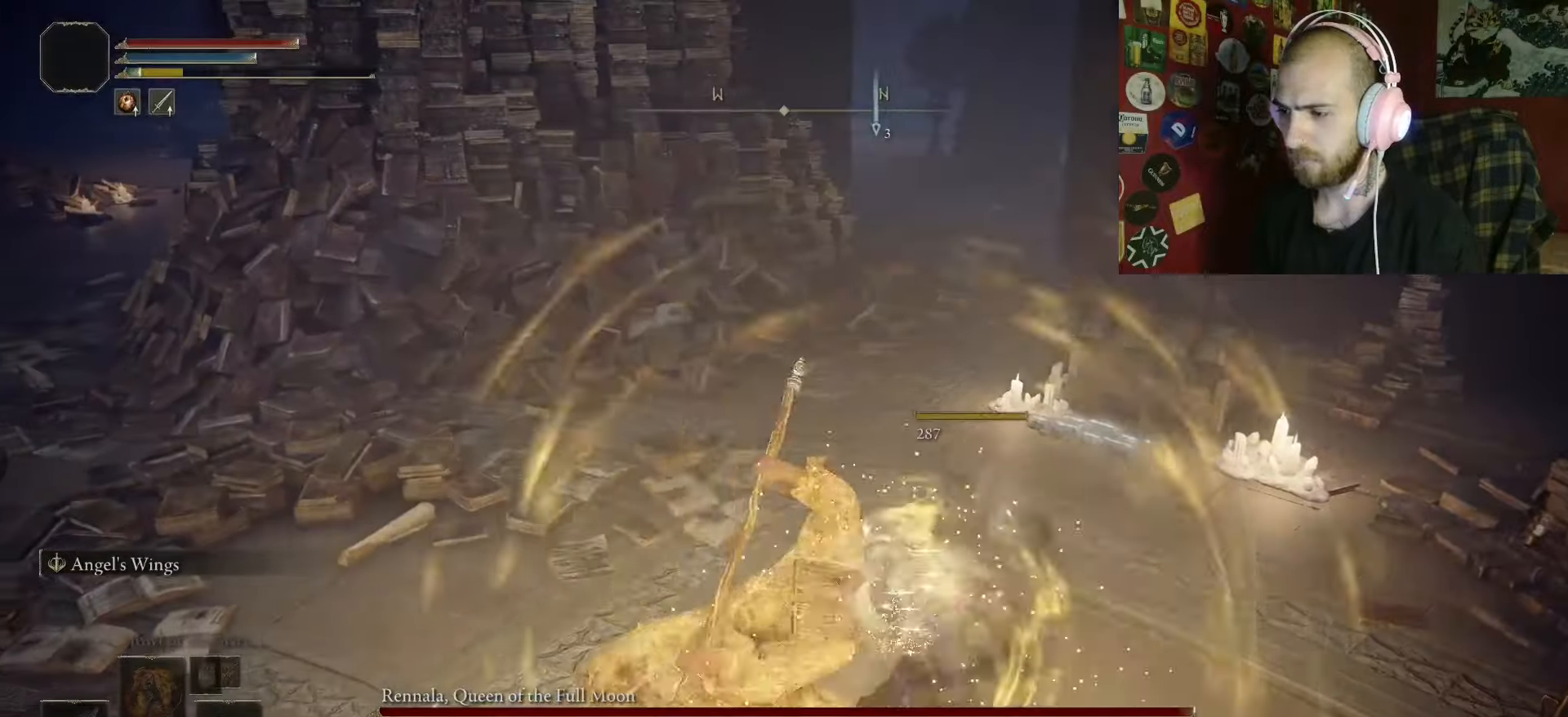
{"dt_ms": 500, "buttons": [], "left_stick": "right", "right_stick": "right", "events": [[100, "right_stick", "down-right"], [467, "right_stick", "right"]]}
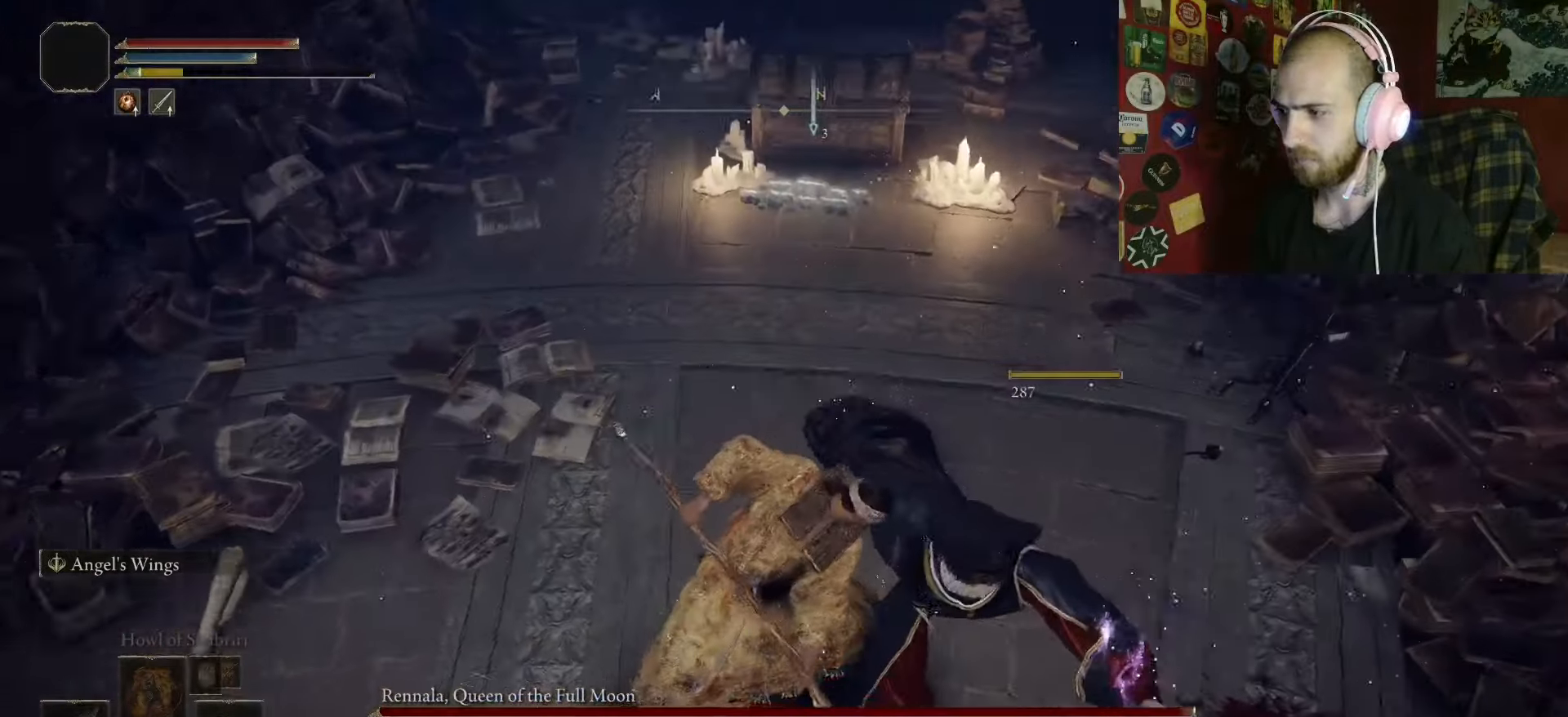
{"dt_ms": 500, "buttons": ["B"], "left_stick": "up", "right_stick": "center", "events": [[250, "B", "down"], [250, "R1", "down"], [250, "left_stick", "up"], [250, "right_stick", "center"], [267, "R1", "up"]]}
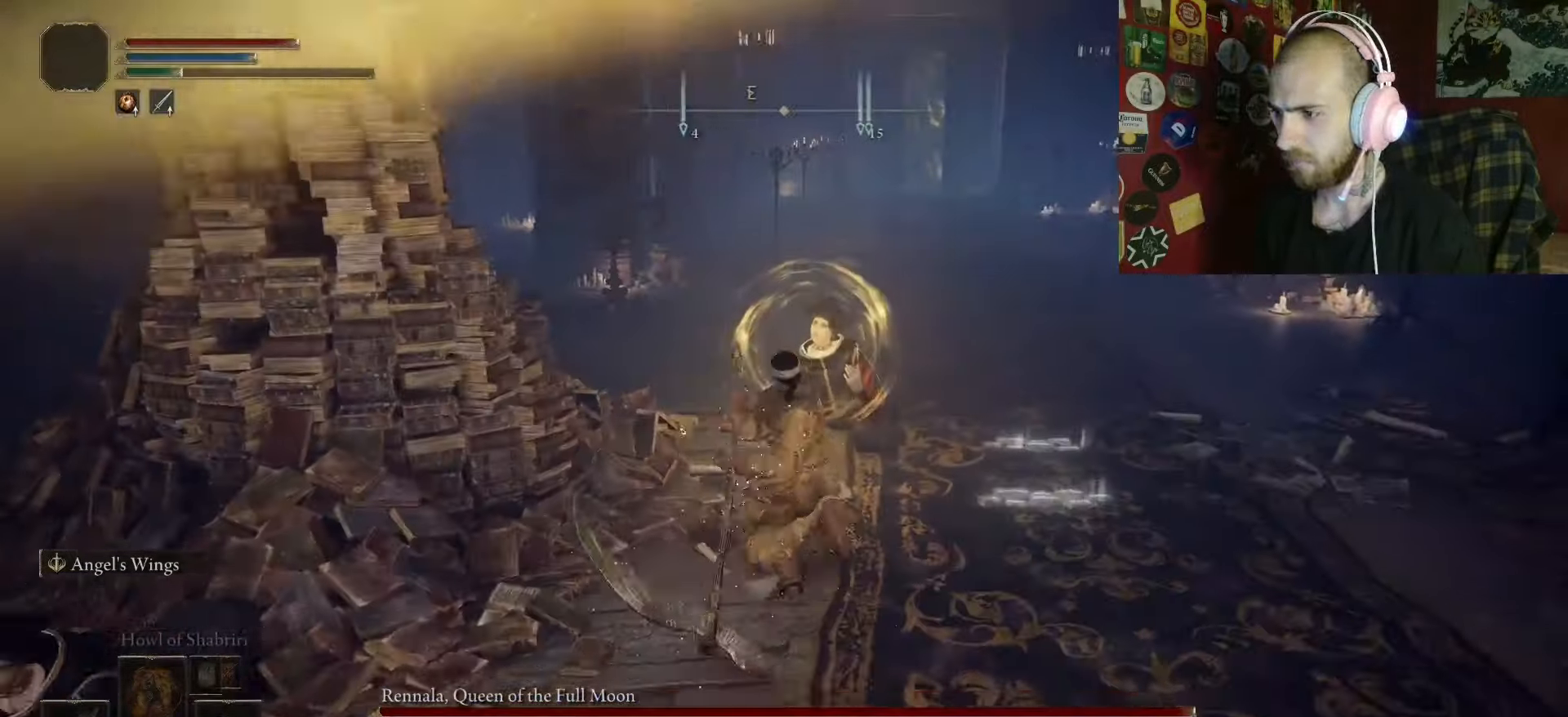
{"dt_ms": 500, "buttons": [], "left_stick": "center", "right_stick": "center", "events": [[117, "B", "up"], [200, "left_stick", "center"]]}
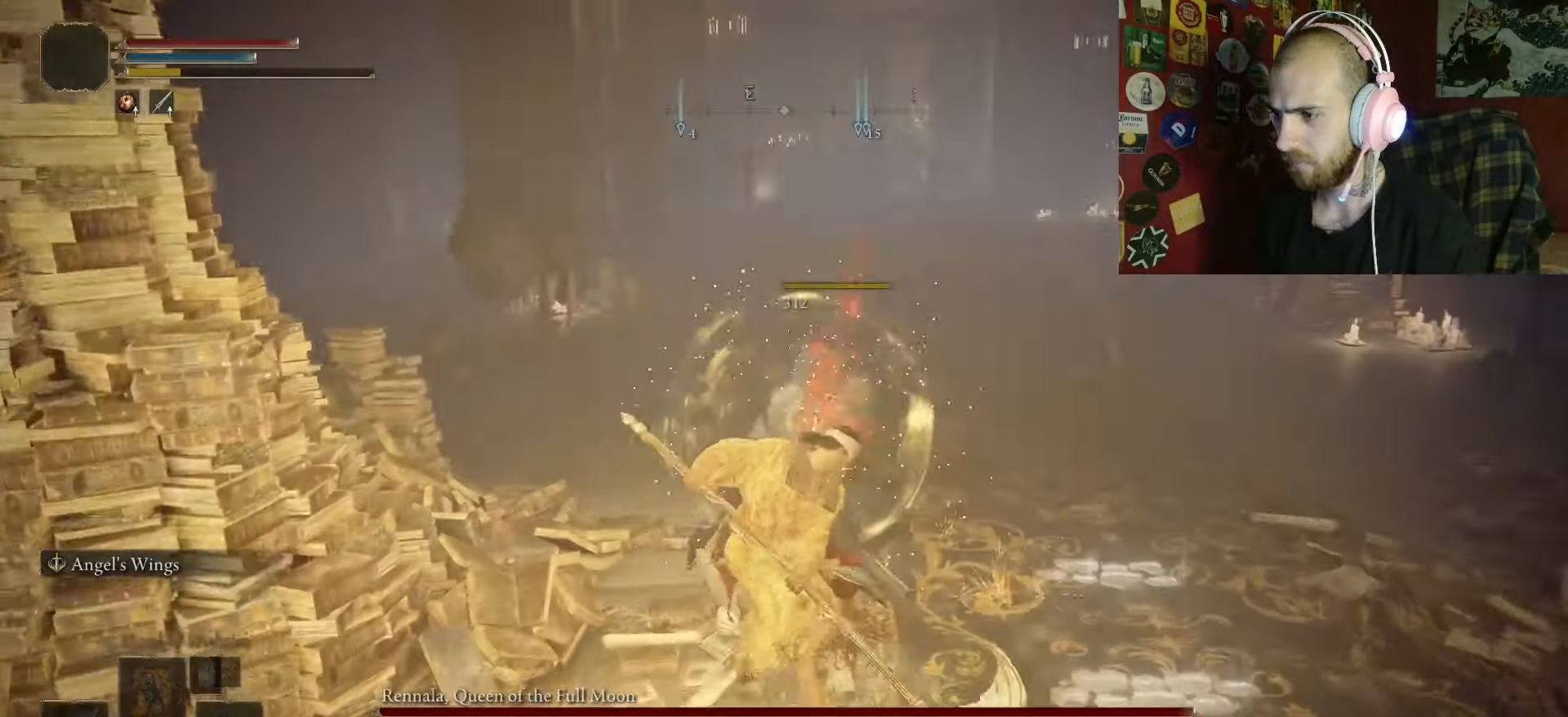
{"dt_ms": 500, "buttons": [], "left_stick": "right", "right_stick": "right", "events": [[33, "left_stick", "right"], [33, "right_stick", "right"]]}
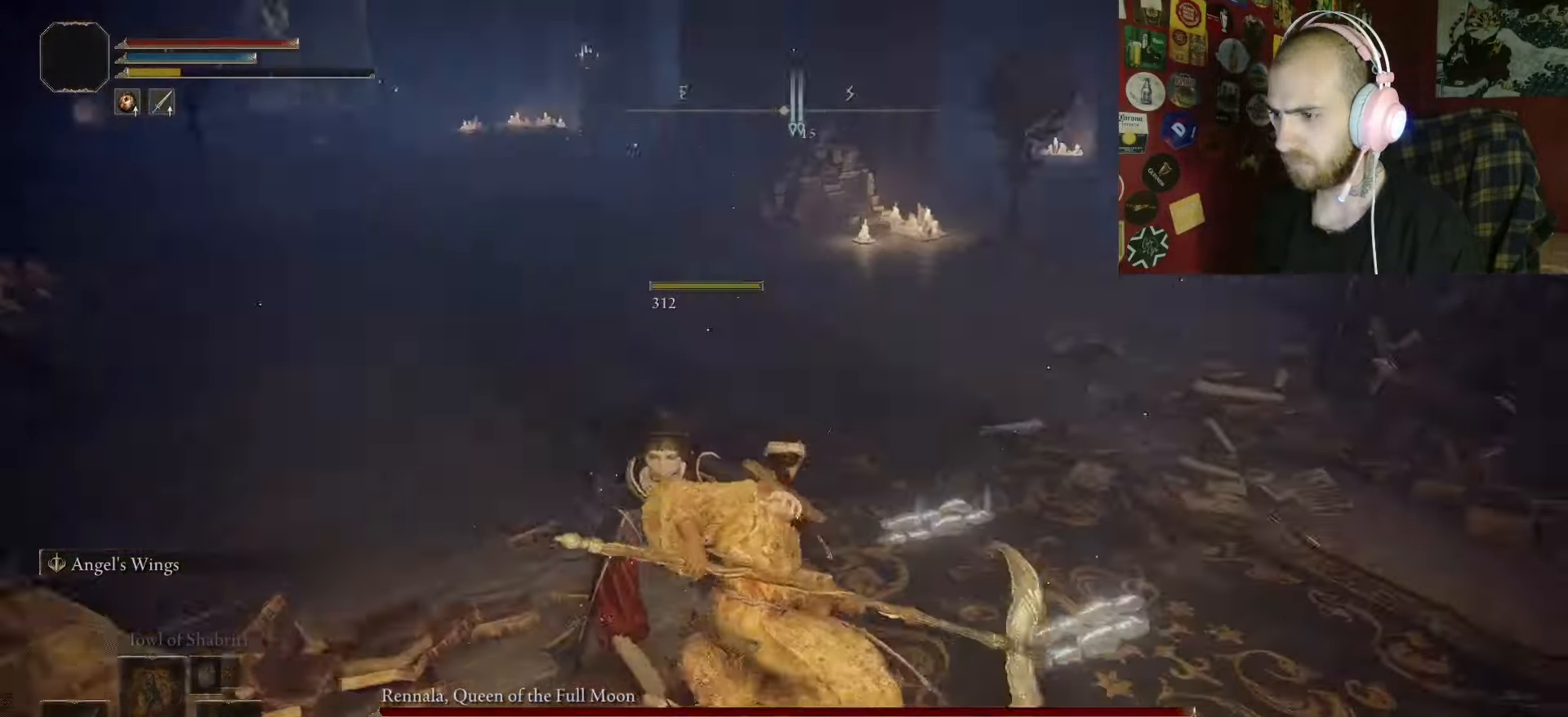
{"dt_ms": 500, "buttons": [], "left_stick": "up-right", "right_stick": "down-right", "events": [[400, "left_stick", "up-right"], [400, "right_stick", "down-right"]]}
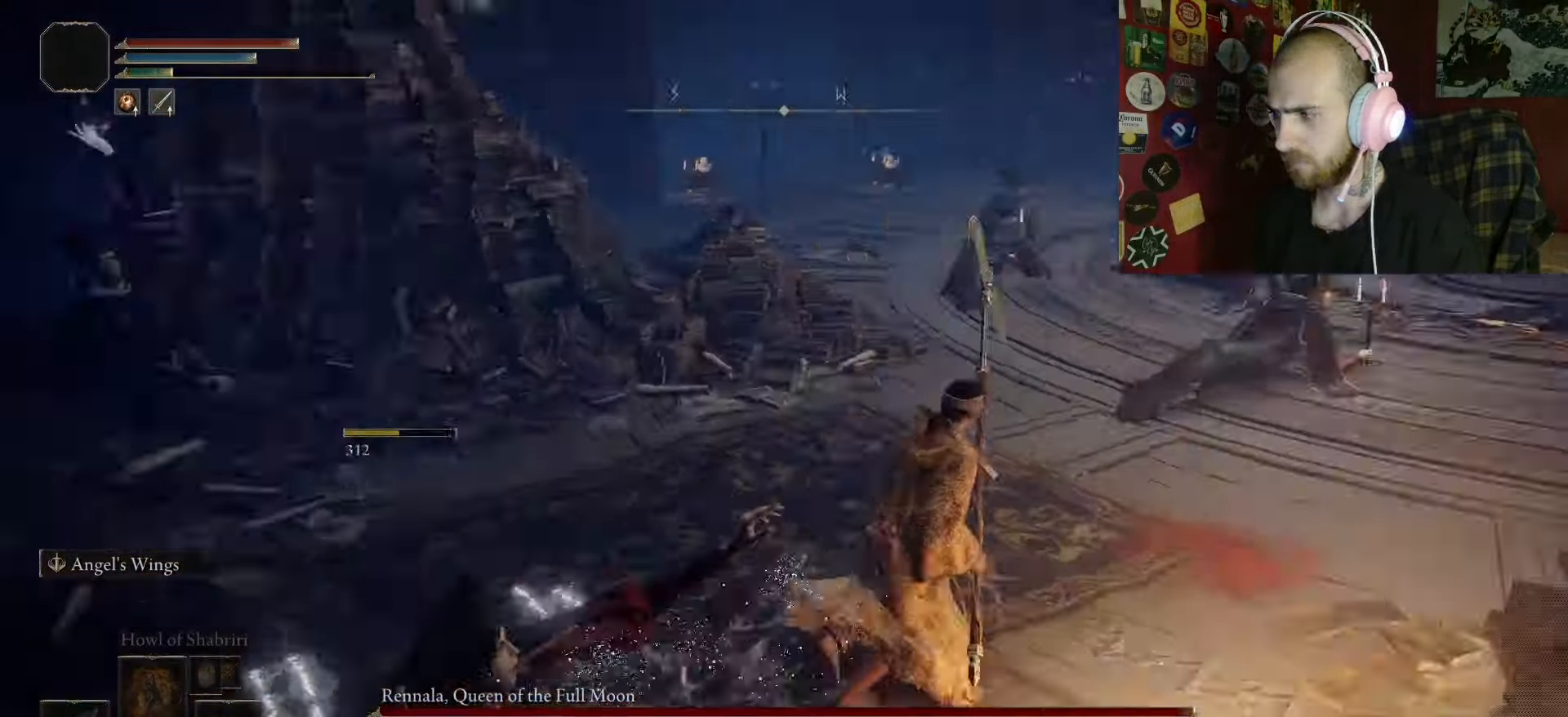
{"dt_ms": 500, "buttons": [], "left_stick": "center", "right_stick": "center", "events": [[17, "B", "down"], [17, "left_stick", "up-left"], [17, "right_stick", "center"], [133, "B", "up"], [150, "left_stick", "left"], [433, "left_stick", "center"]]}
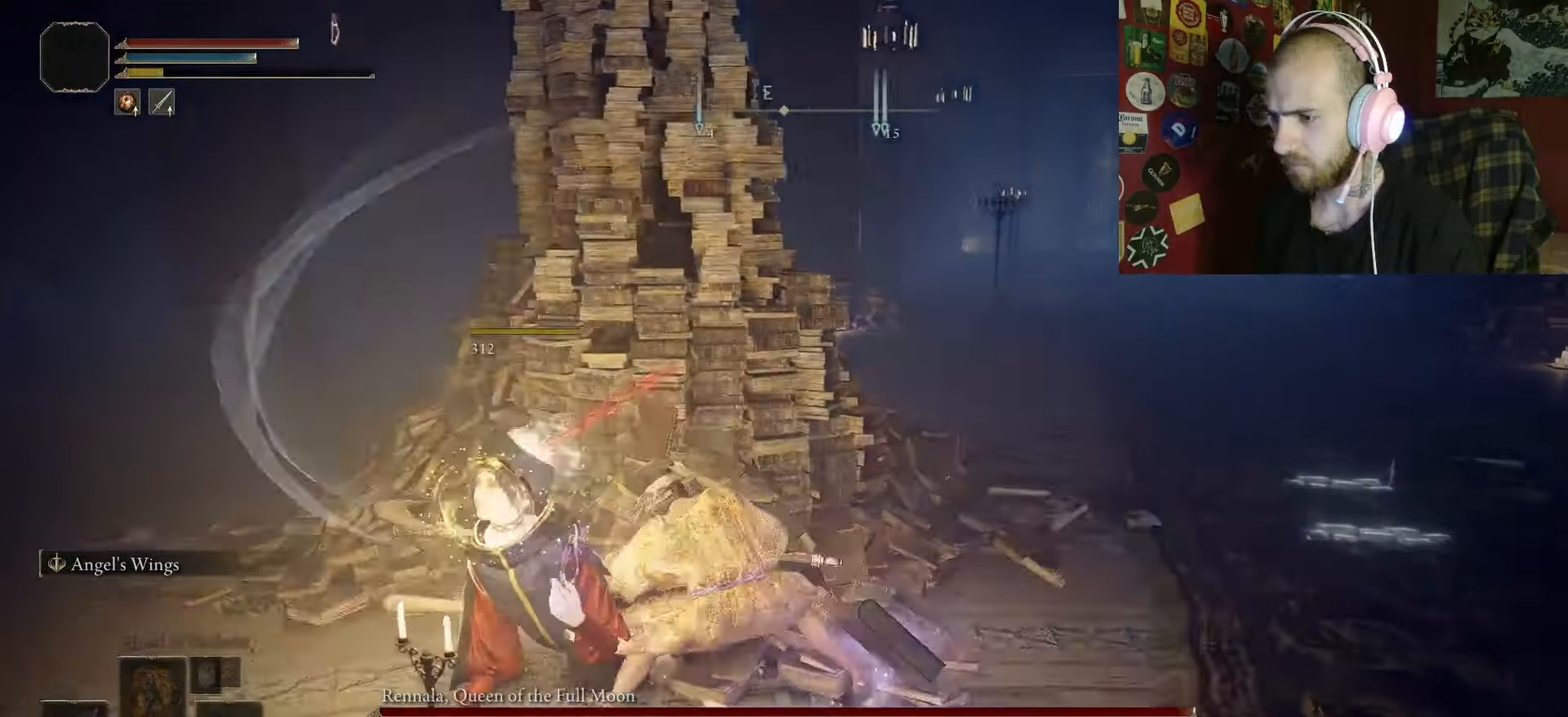
{"dt_ms": 500, "buttons": [], "left_stick": "down-right", "right_stick": "right", "events": [[150, "left_stick", "down"], [383, "left_stick", "down-right"], [417, "right_stick", "right"]]}
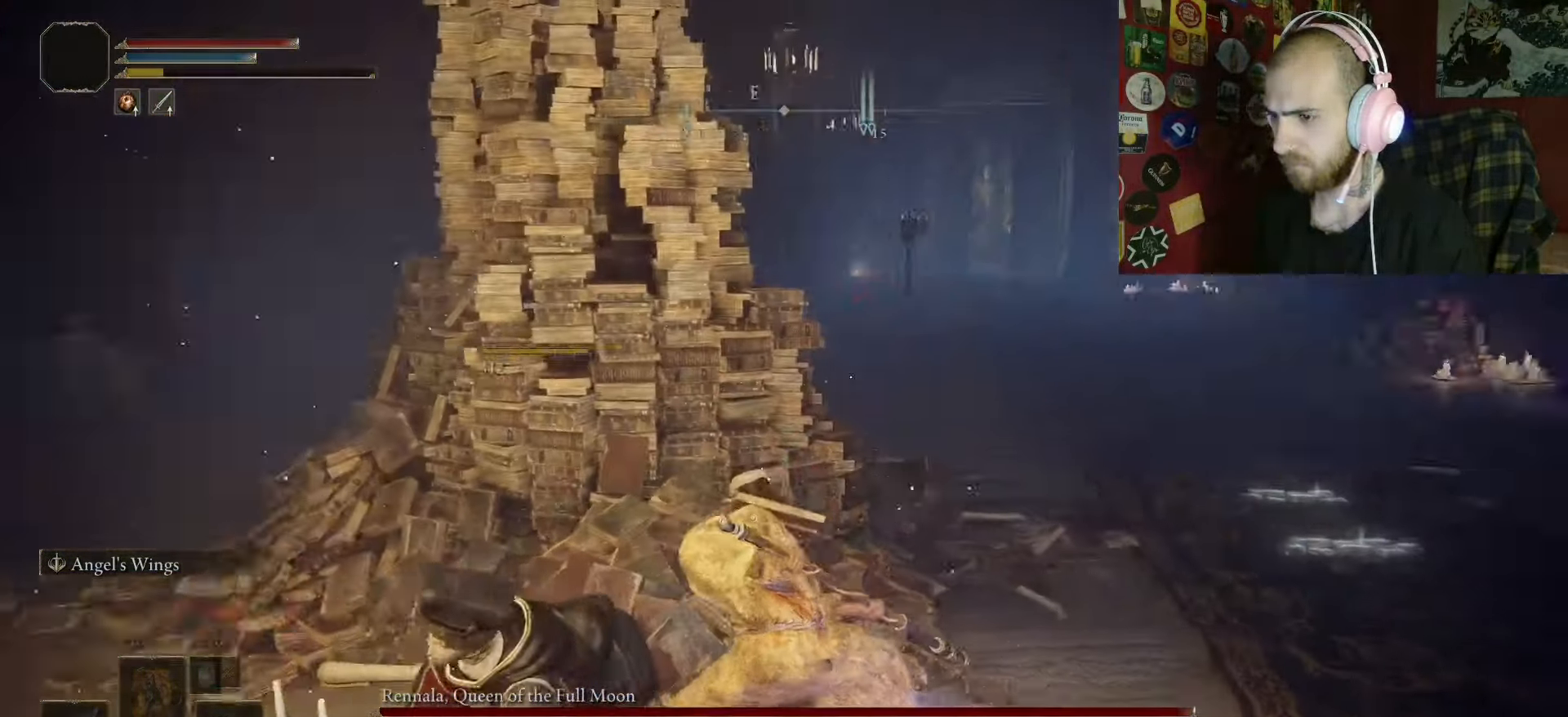
{"dt_ms": 500, "buttons": [], "left_stick": "center", "right_stick": "right", "events": [[450, "left_stick", "center"]]}
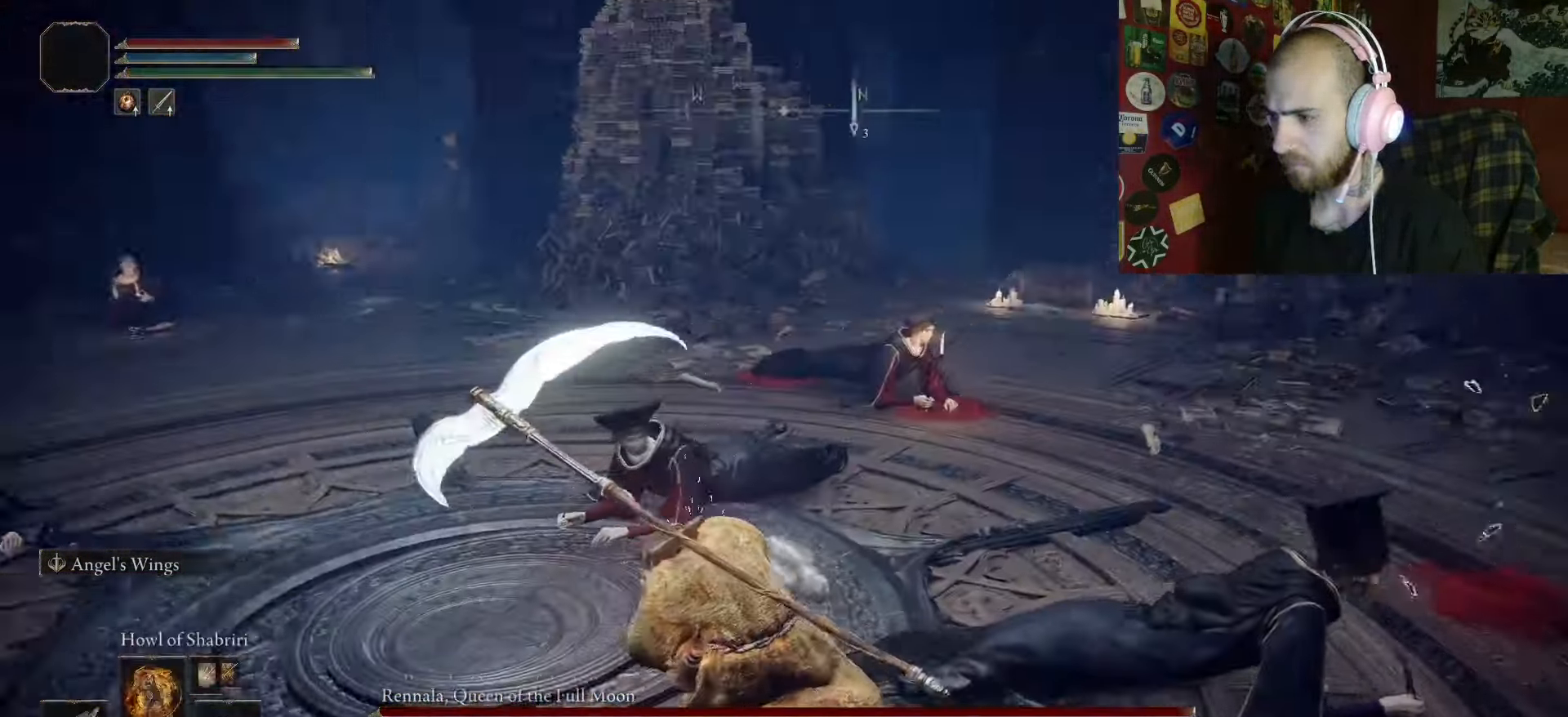
{"dt_ms": 500, "buttons": [], "left_stick": "center", "right_stick": "center", "events": [[300, "right_stick", "center"]]}
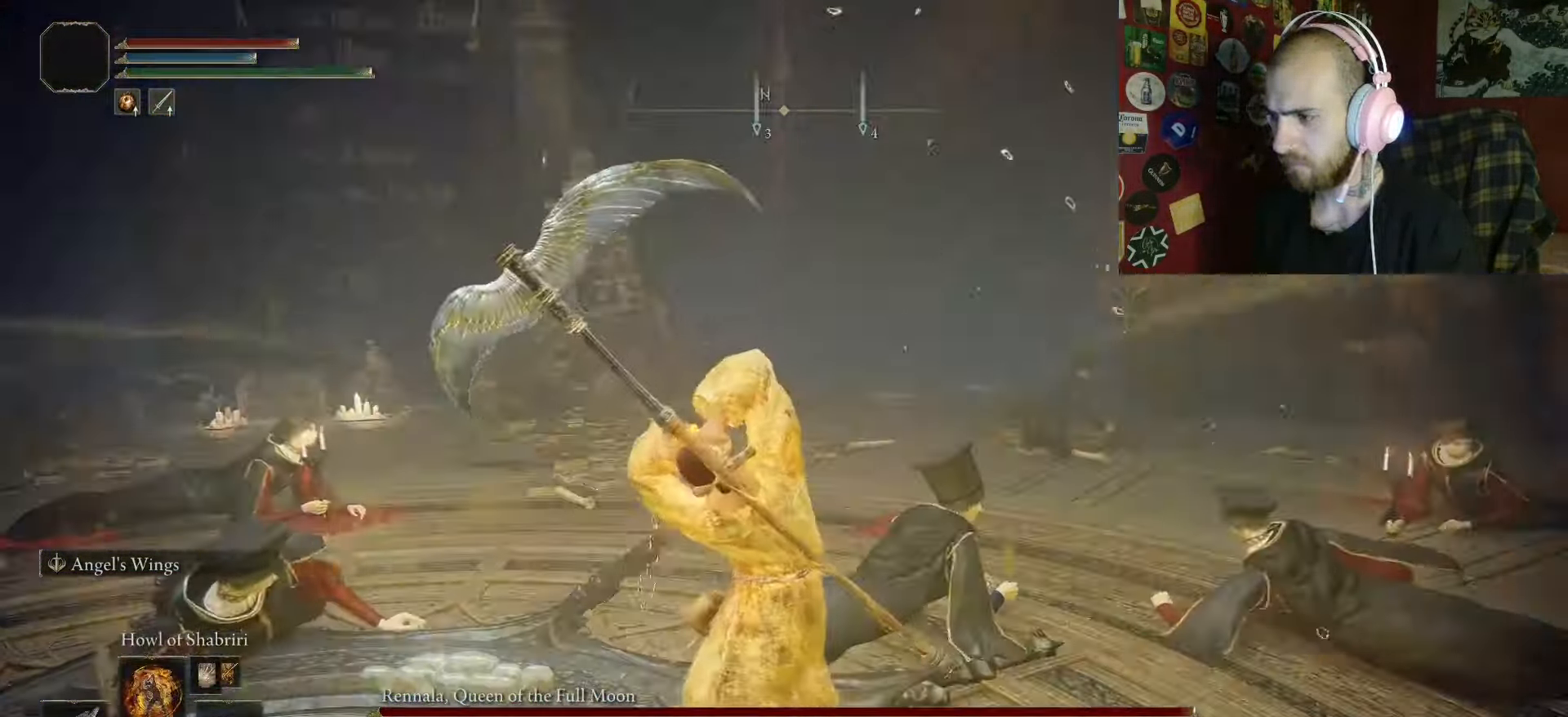
{"dt_ms": 500, "buttons": [], "left_stick": "center", "right_stick": "center", "events": []}
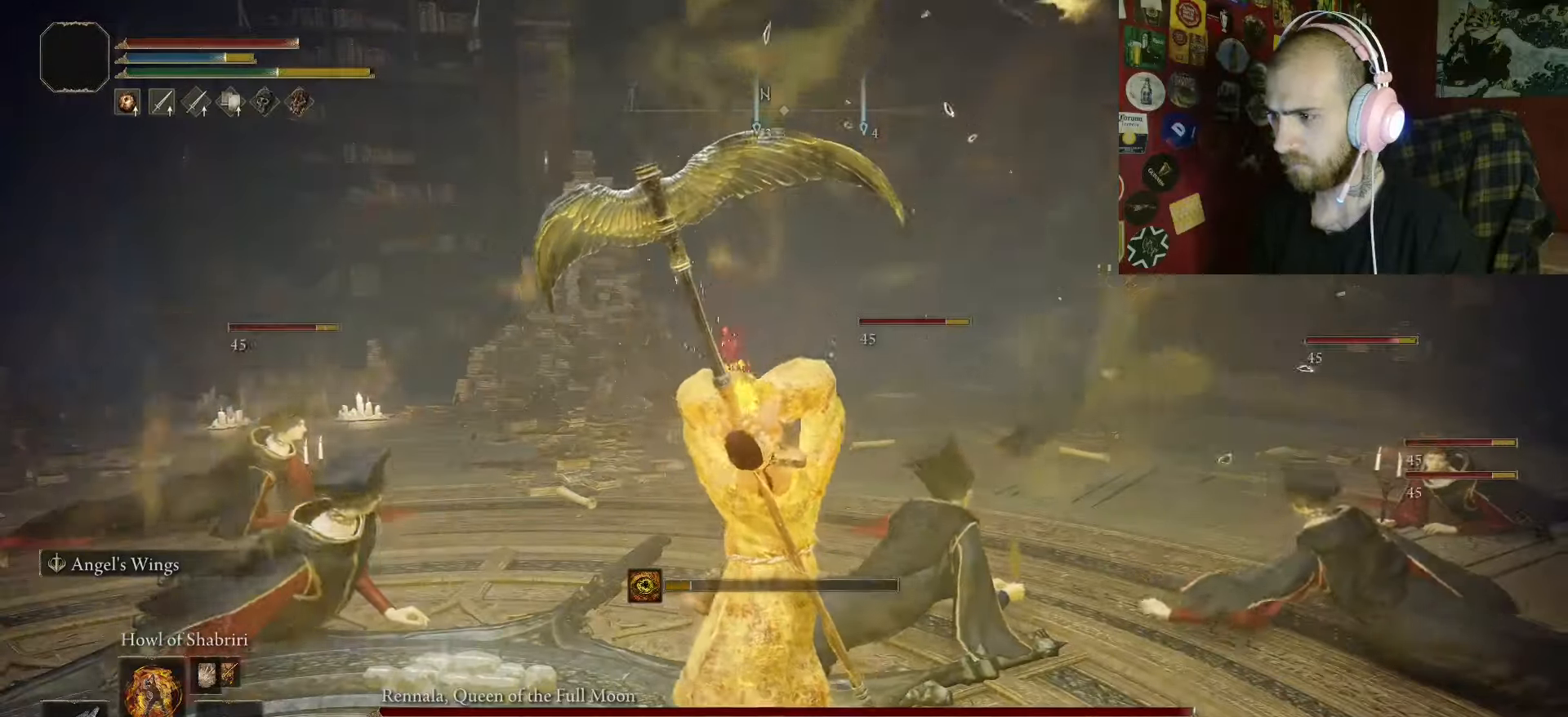
{"dt_ms": 500, "buttons": [], "left_stick": "center", "right_stick": "right", "events": [[150, "right_stick", "up-right"], [266, "right_stick", "center"], [483, "right_stick", "right"]]}
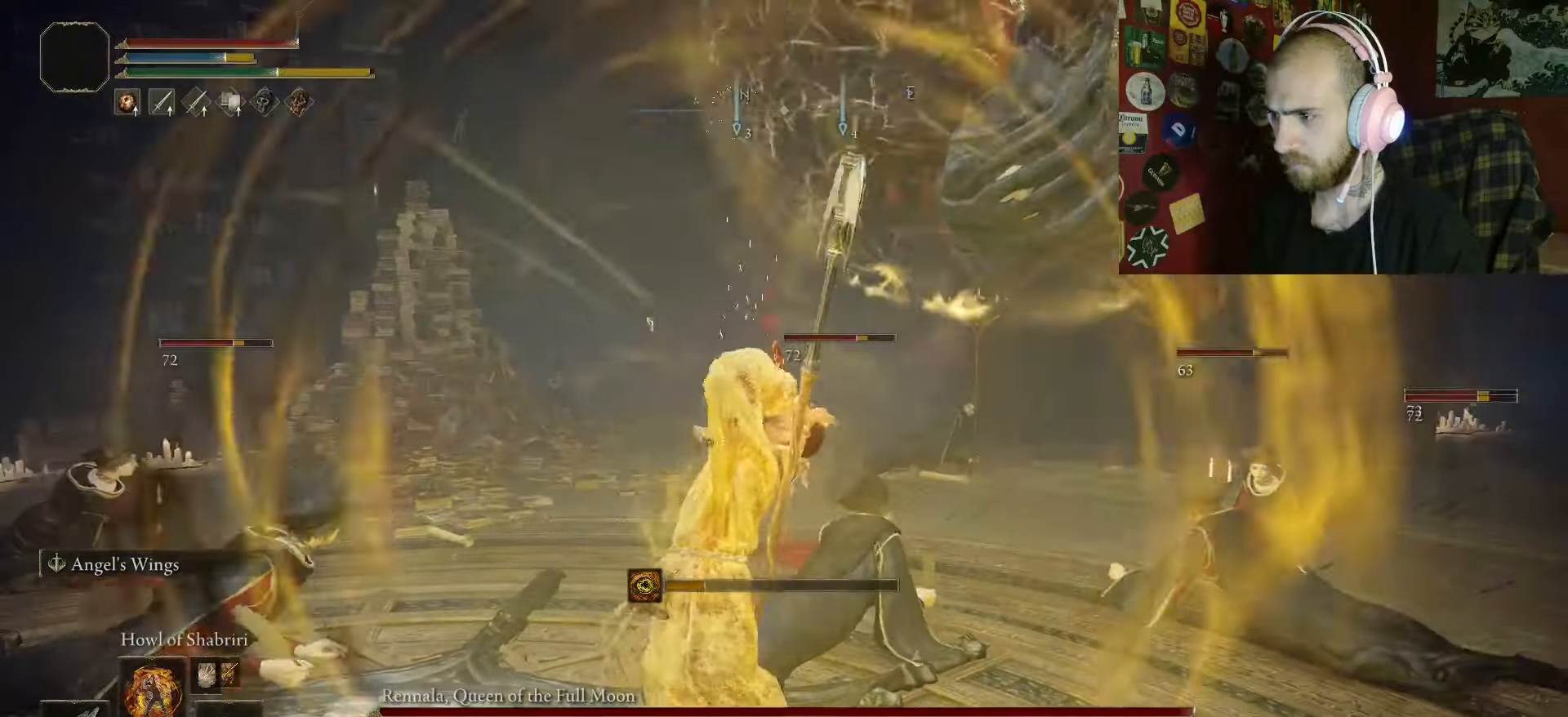
{"dt_ms": 500, "buttons": [], "left_stick": "center", "right_stick": "center", "events": [[150, "right_stick", "center"]]}
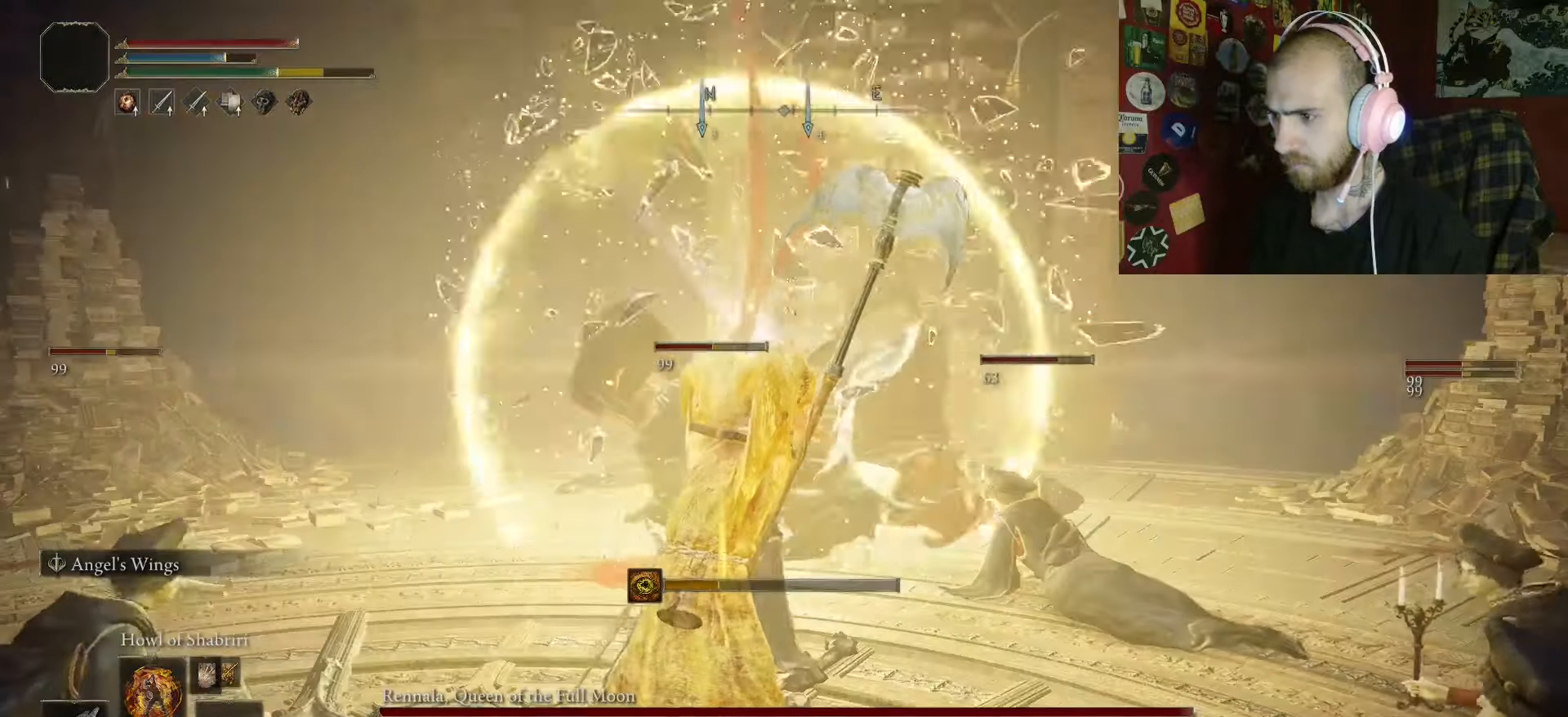
{"dt_ms": 500, "buttons": ["B"], "left_stick": "up-left", "right_stick": "center", "events": [[150, "right_stick", "down"], [250, "right_stick", "center"], [416, "left_stick", "up-left"], [433, "B", "down"]]}
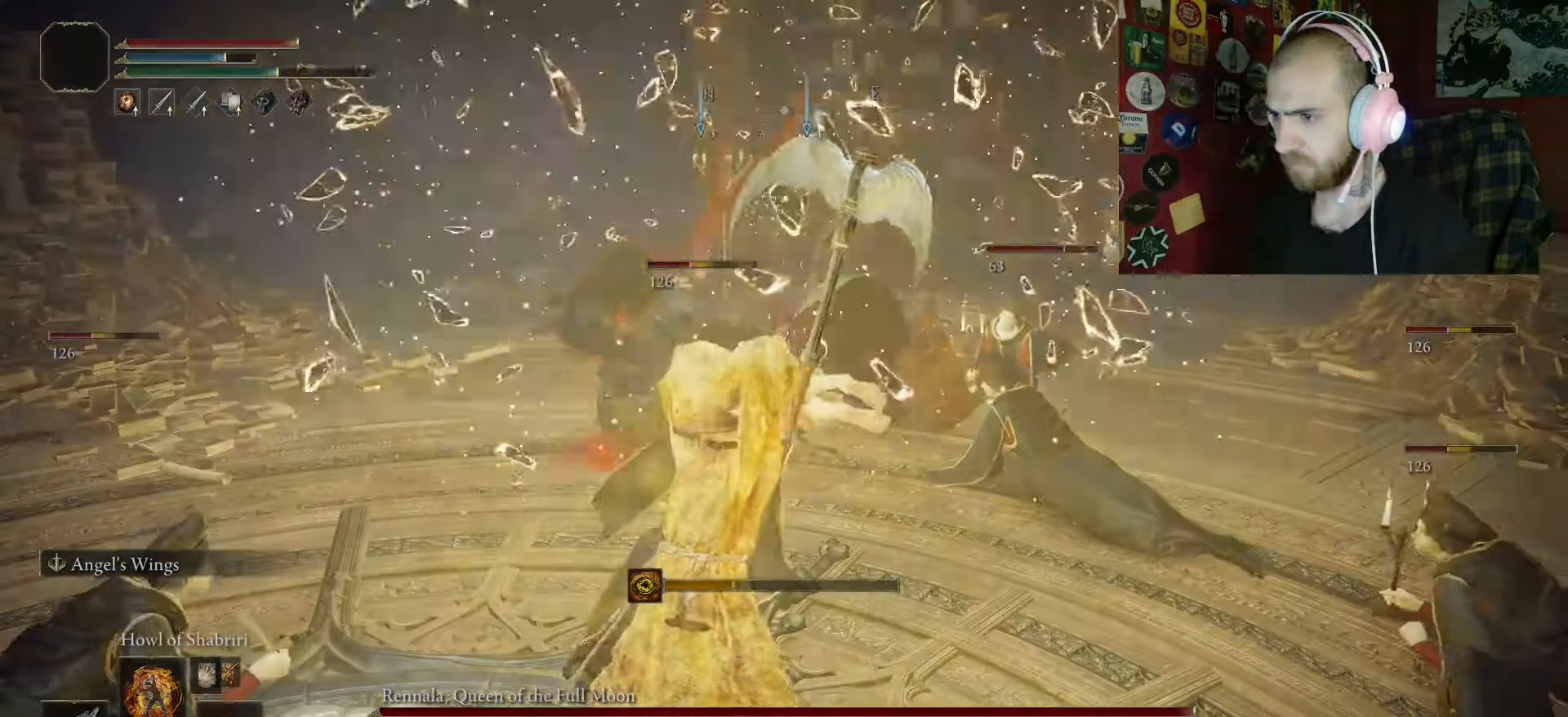
{"dt_ms": 500, "buttons": ["B"], "left_stick": "up-left", "right_stick": "center", "events": []}
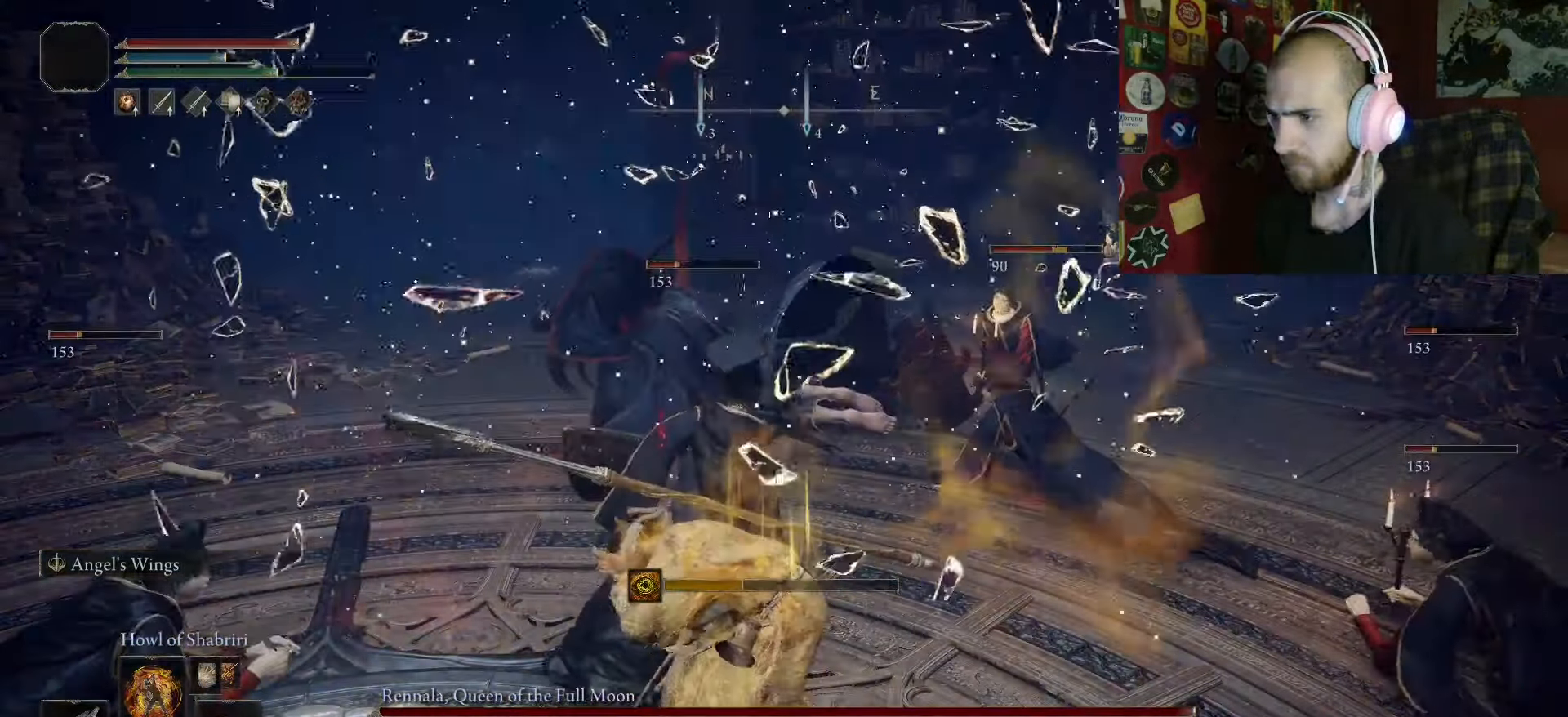
{"dt_ms": 500, "buttons": ["B"], "left_stick": "up-left", "right_stick": "center", "events": []}
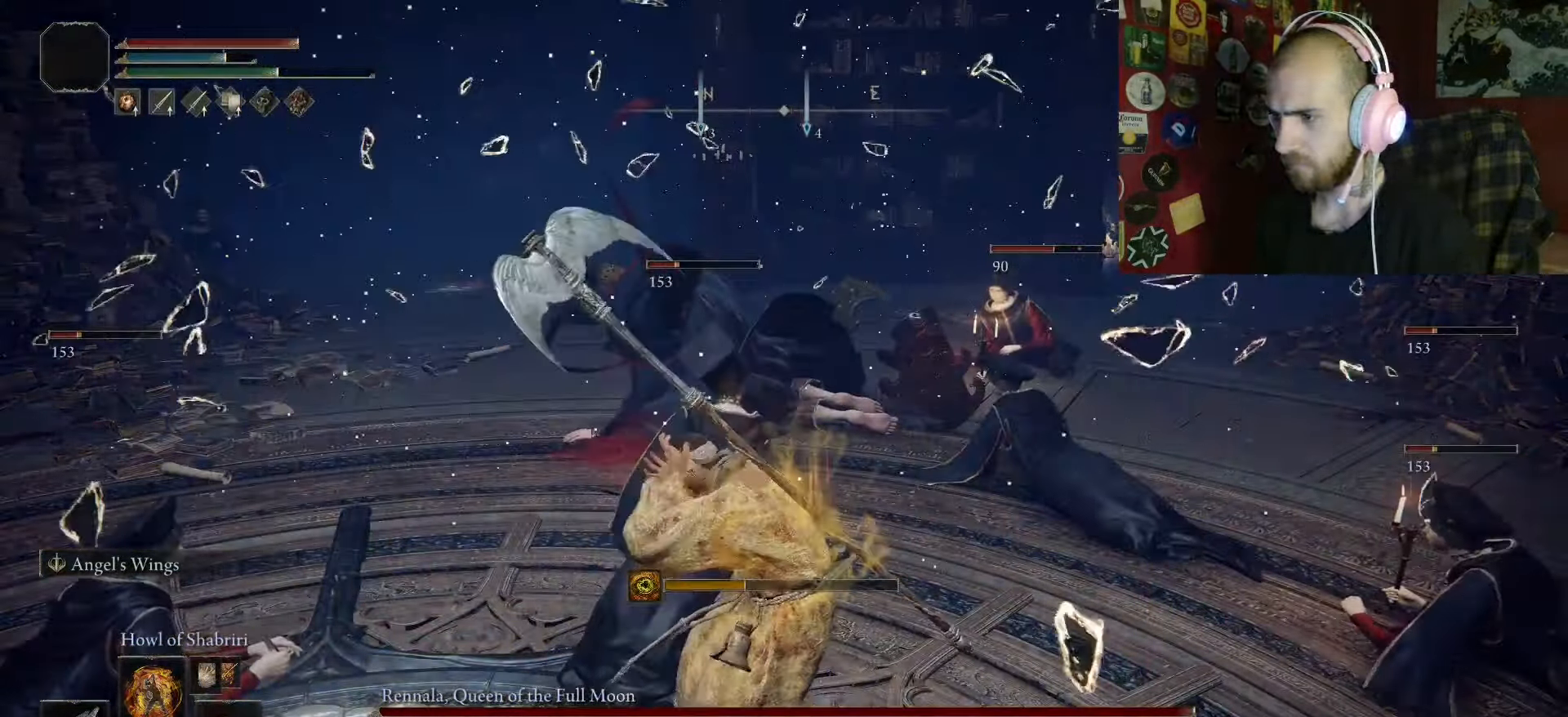
{"dt_ms": 500, "buttons": ["B"], "left_stick": "up-left", "right_stick": "center", "events": []}
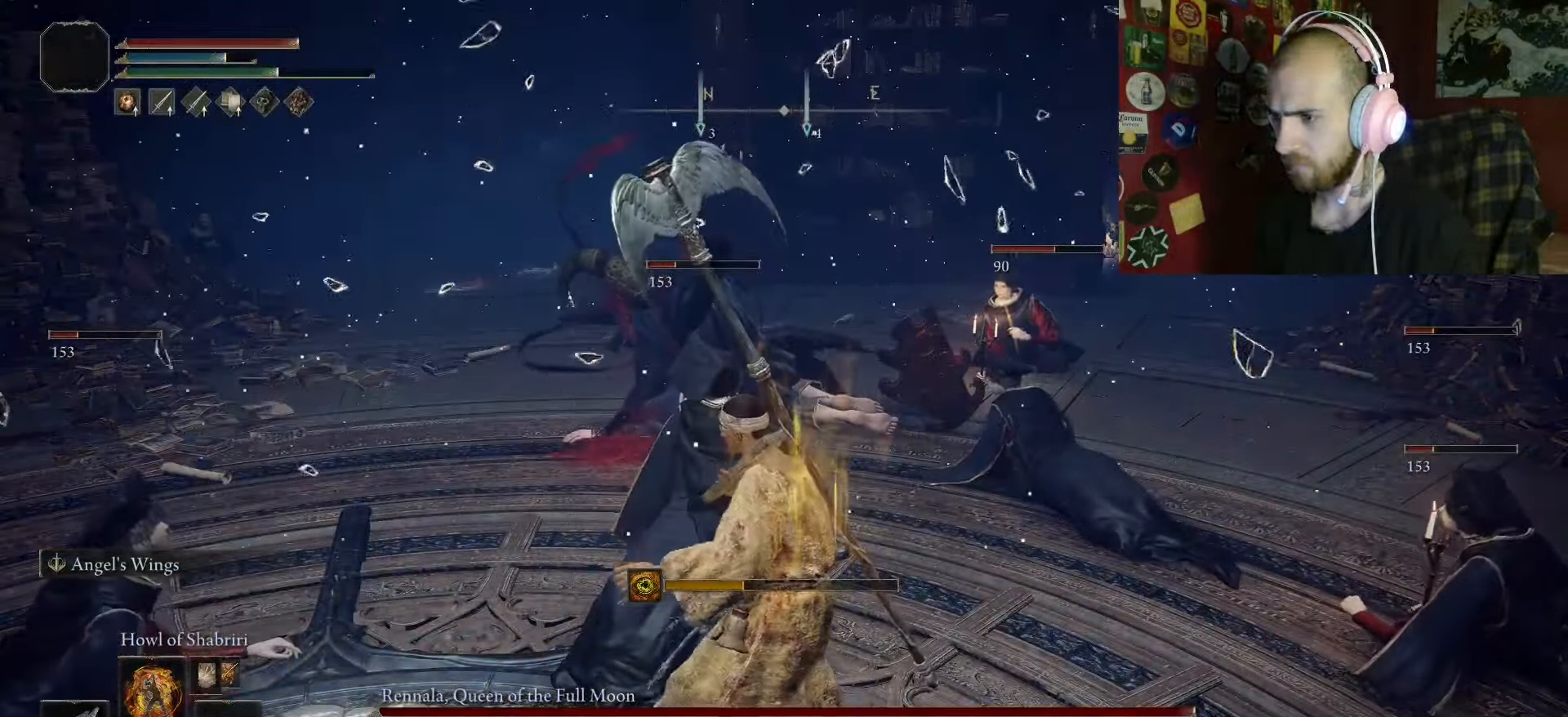
{"dt_ms": 500, "buttons": ["B", "Y", "R1"], "left_stick": "up", "right_stick": "center", "events": [[466, "Y", "down"], [500, "R1", "down"], [500, "left_stick", "up"]]}
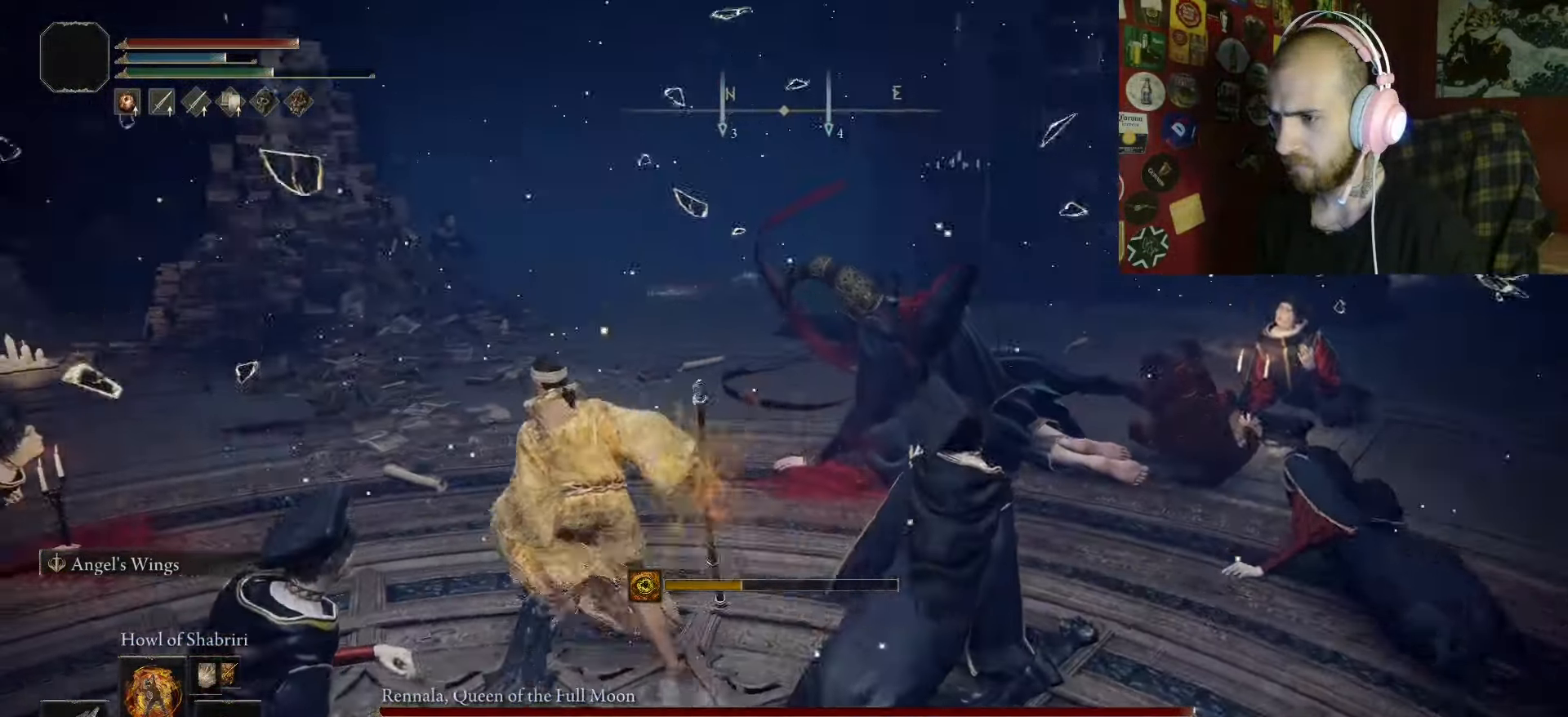
{"dt_ms": 500, "buttons": ["B"], "left_stick": "up-right", "right_stick": "center", "events": [[150, "Y", "up"], [166, "R1", "up"], [450, "left_stick", "up-right"]]}
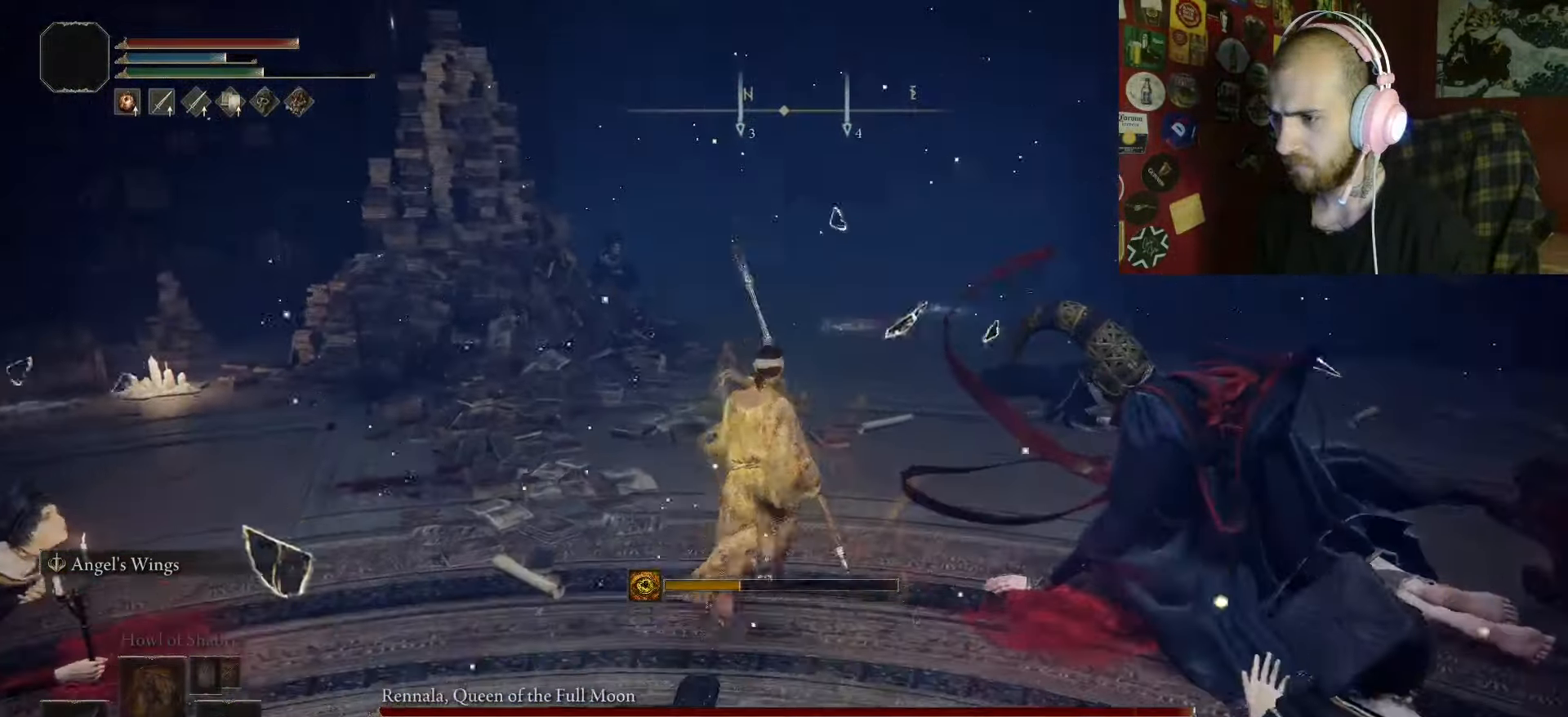
{"dt_ms": 500, "buttons": [], "left_stick": "up-right", "right_stick": "center", "events": [[16, "B", "up"], [133, "R1", "down"], [266, "R1", "up"], [366, "R3", "down"], [450, "R3", "up"]]}
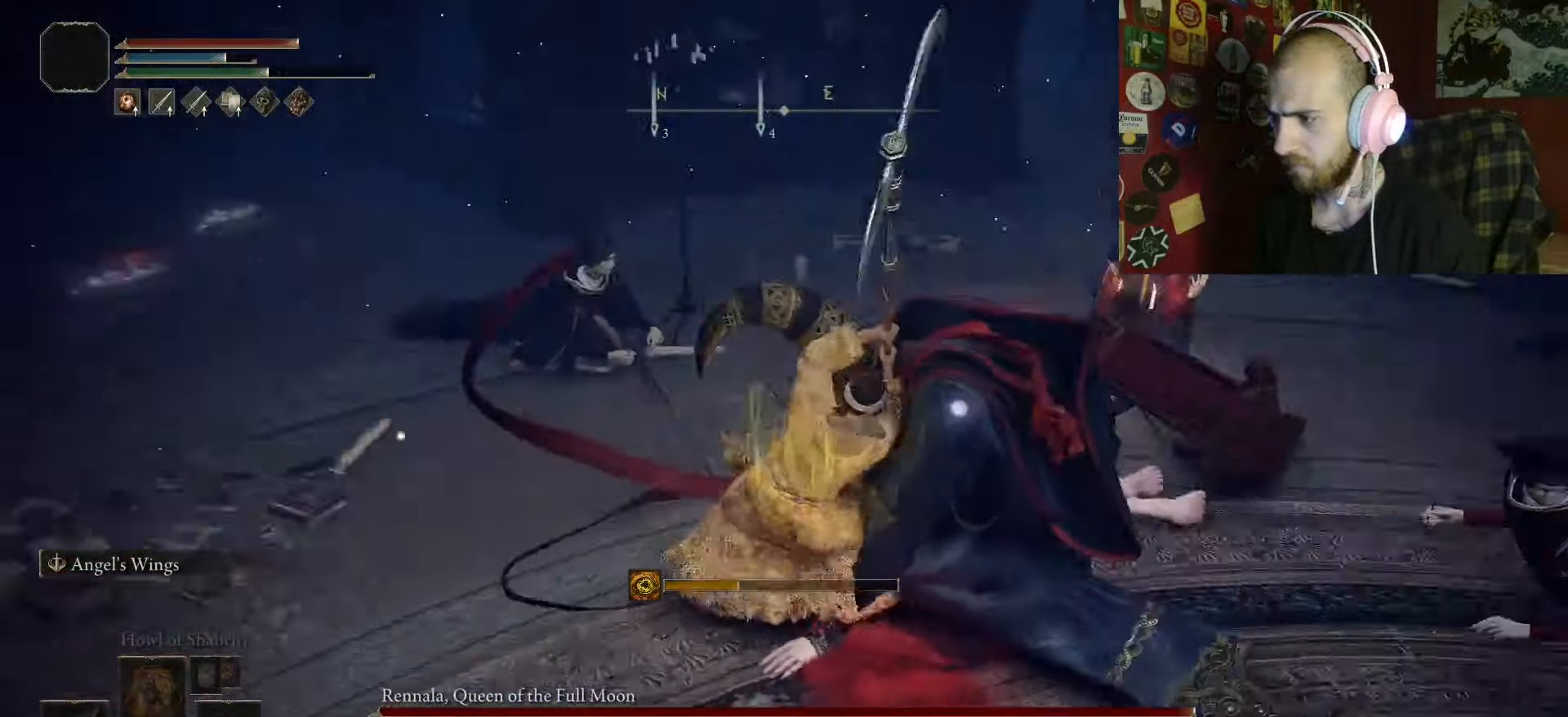
{"dt_ms": 500, "buttons": [], "left_stick": "up", "right_stick": "center", "events": [[33, "R1", "down"], [150, "R1", "up"], [216, "left_stick", "up"], [233, "R1", "down"], [317, "R1", "up"], [417, "R1", "down"], [483, "R1", "up"]]}
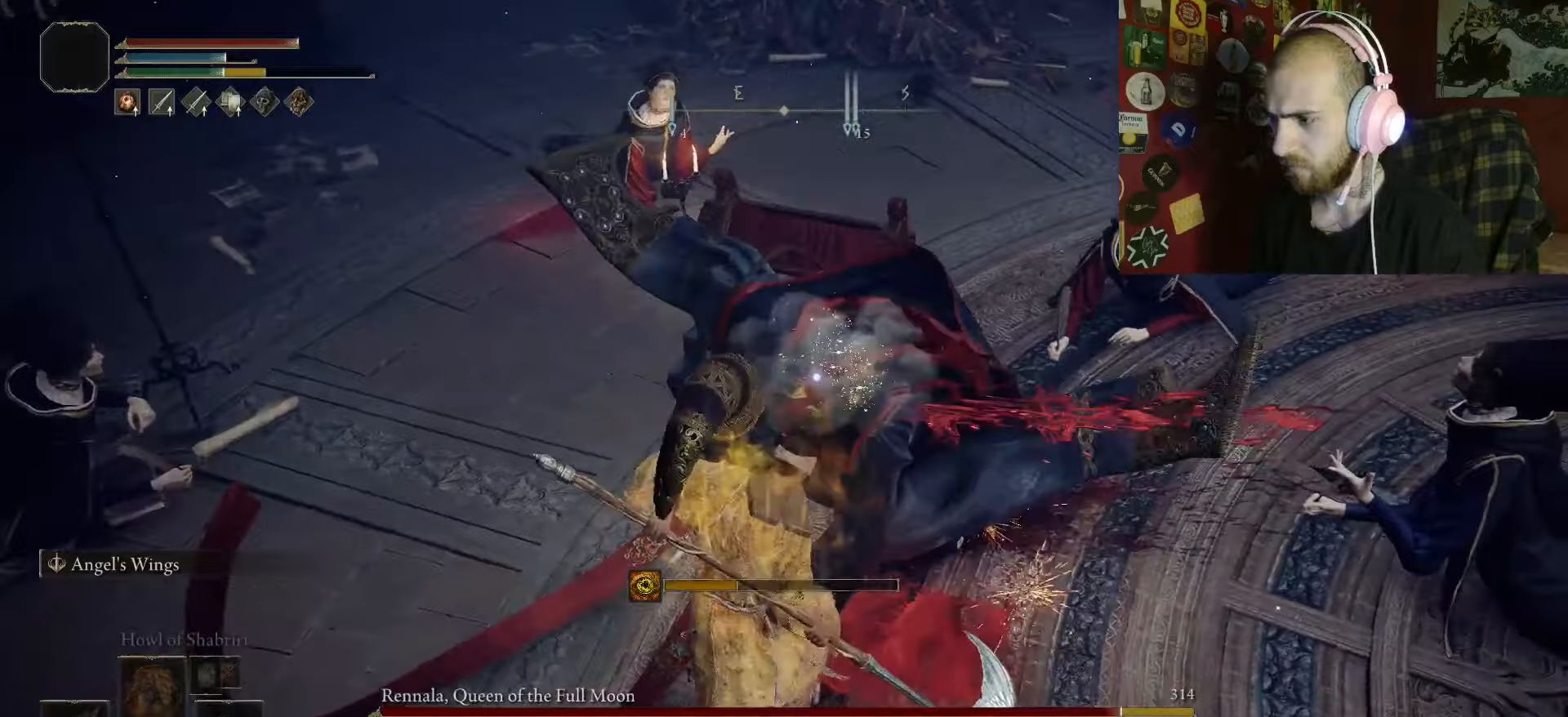
{"dt_ms": 500, "buttons": [], "left_stick": "up", "right_stick": "center", "events": [[67, "R1", "down"], [183, "R1", "up"], [233, "R1", "down"], [333, "R1", "up"], [417, "R1", "down"], [500, "R1", "up"]]}
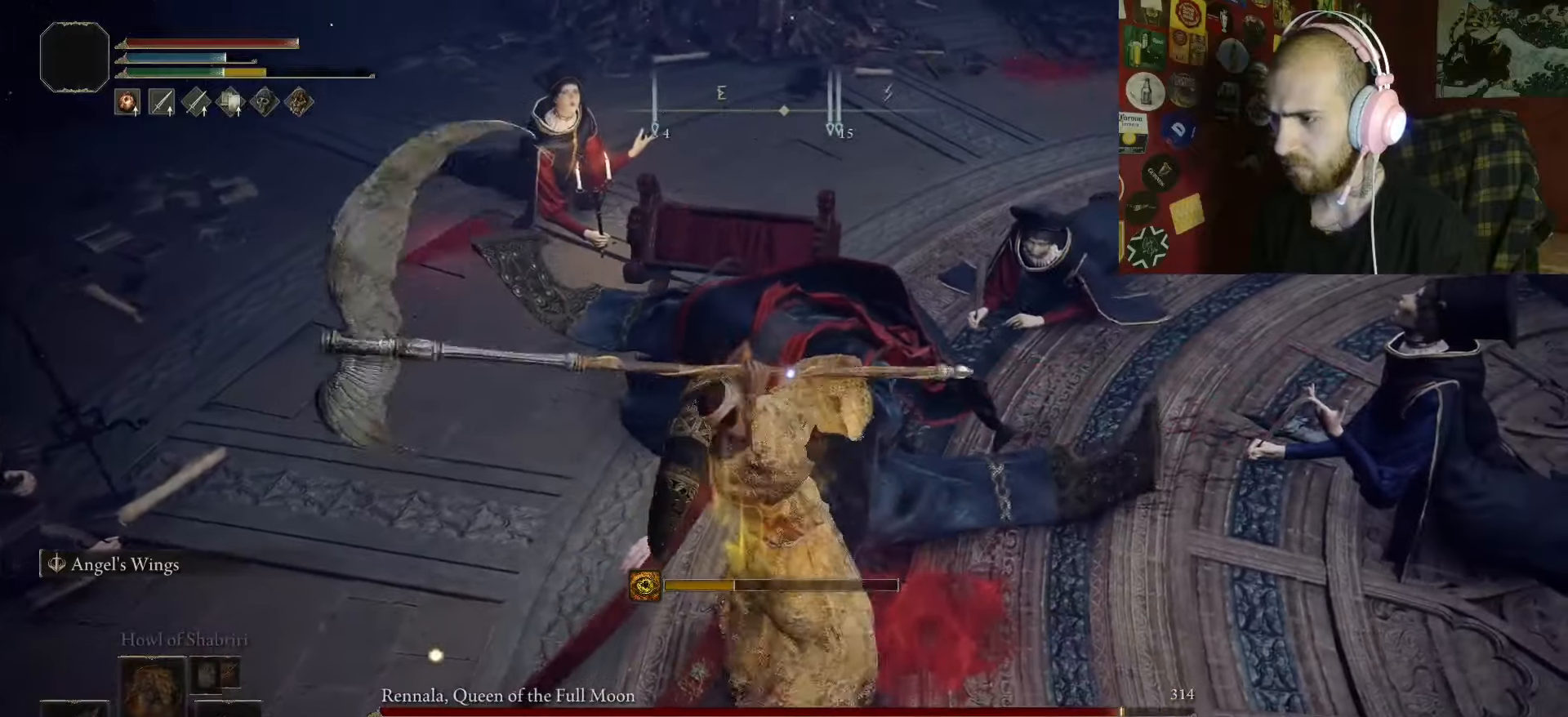
{"dt_ms": 500, "buttons": [], "left_stick": "center", "right_stick": "center", "events": [[33, "left_stick", "center"], [100, "R1", "down"], [100, "R2", "down"], [150, "R2", "up"], [217, "R1", "up"], [233, "R1", "down"], [250, "R1", "up"], [333, "R1", "down"], [400, "R1", "up"]]}
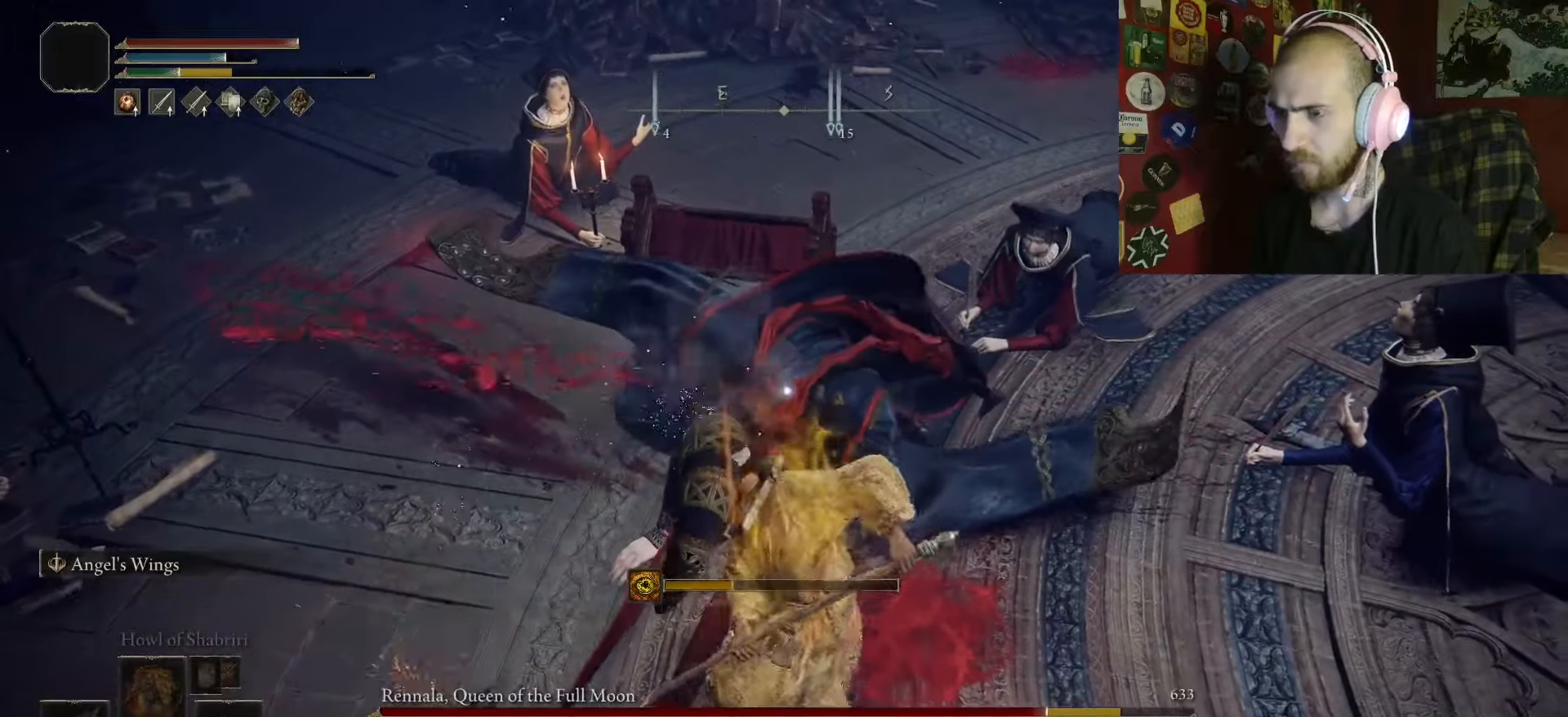
{"dt_ms": 500, "buttons": ["R1"], "left_stick": "center", "right_stick": "center", "events": [[17, "R1", "down"], [83, "R1", "up"], [483, "R1", "down"]]}
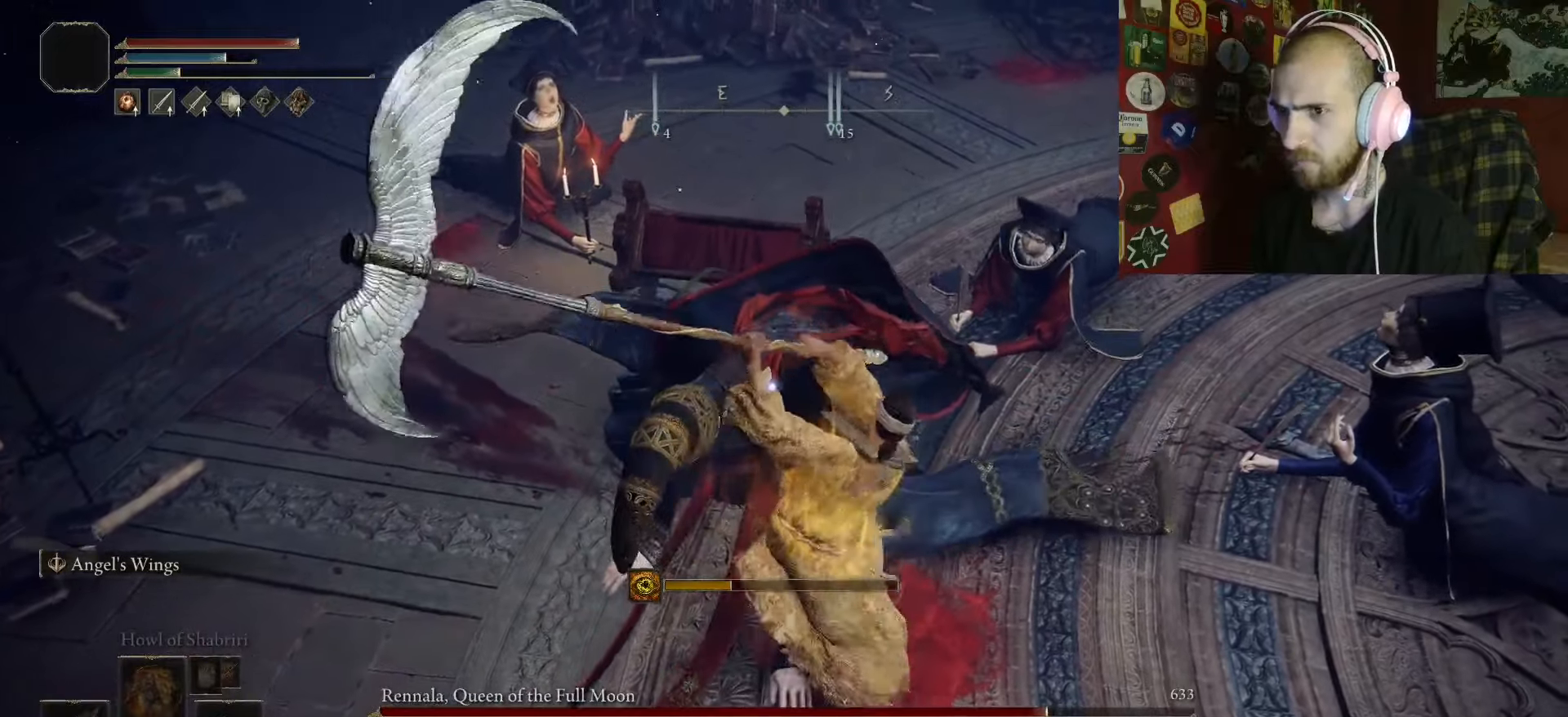
{"dt_ms": 500, "buttons": [], "left_stick": "center", "right_stick": "center", "events": [[67, "R1", "up"], [200, "R1", "down"], [267, "R1", "up"], [367, "R1", "down"], [433, "R1", "up"]]}
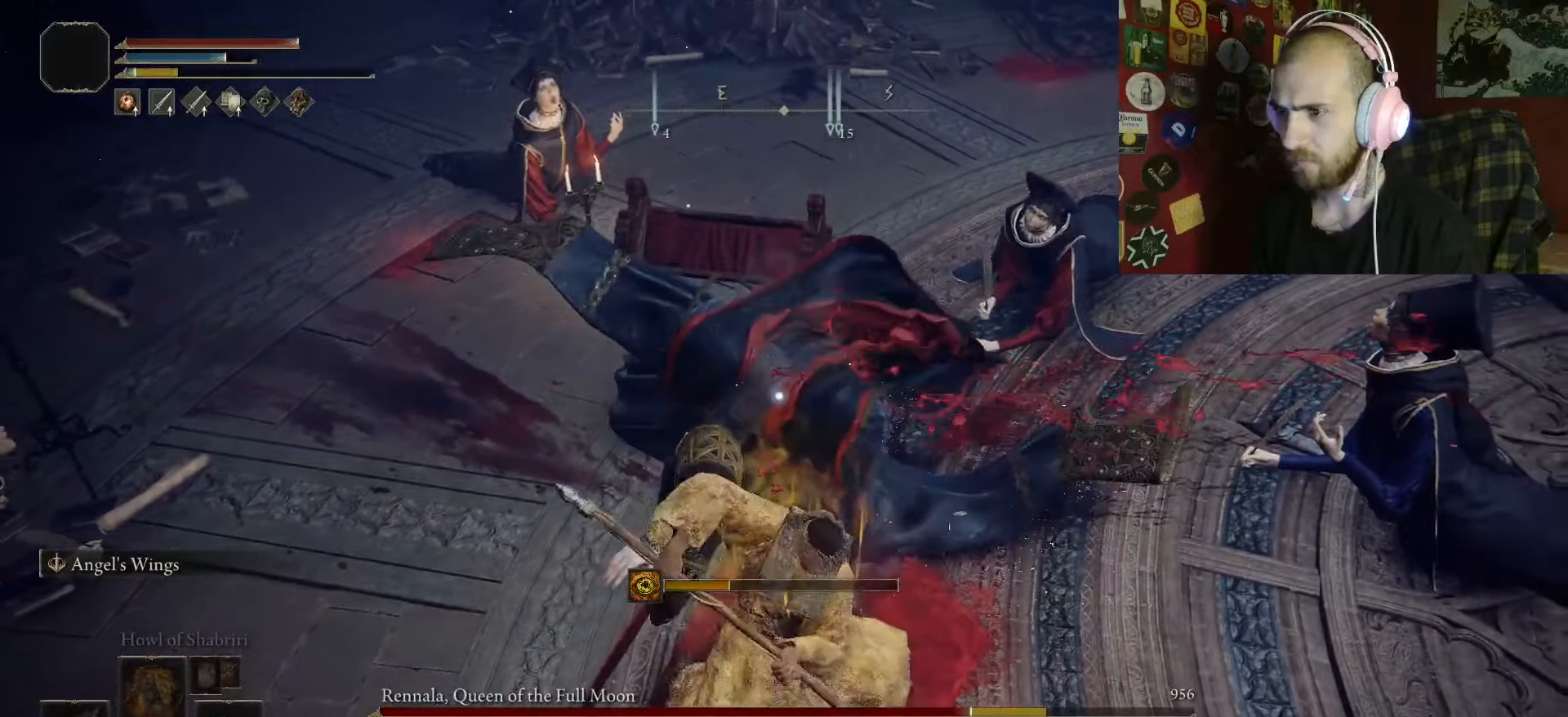
{"dt_ms": 500, "buttons": [], "left_stick": "center", "right_stick": "center", "events": [[33, "R1", "down"], [83, "R1", "up"], [167, "R1", "down"], [217, "R1", "up"]]}
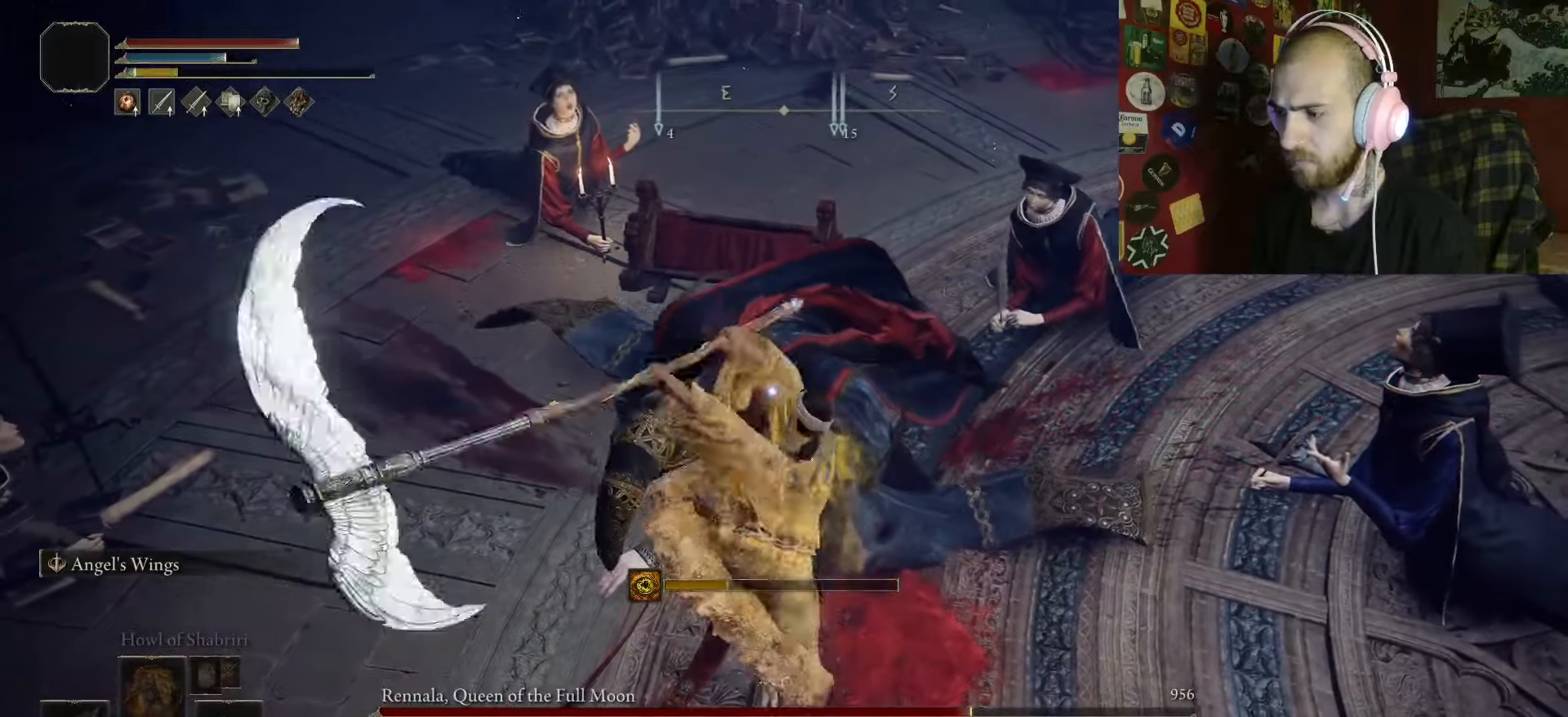
{"dt_ms": 500, "buttons": [], "left_stick": "down", "right_stick": "center", "events": [[117, "left_stick", "down"]]}
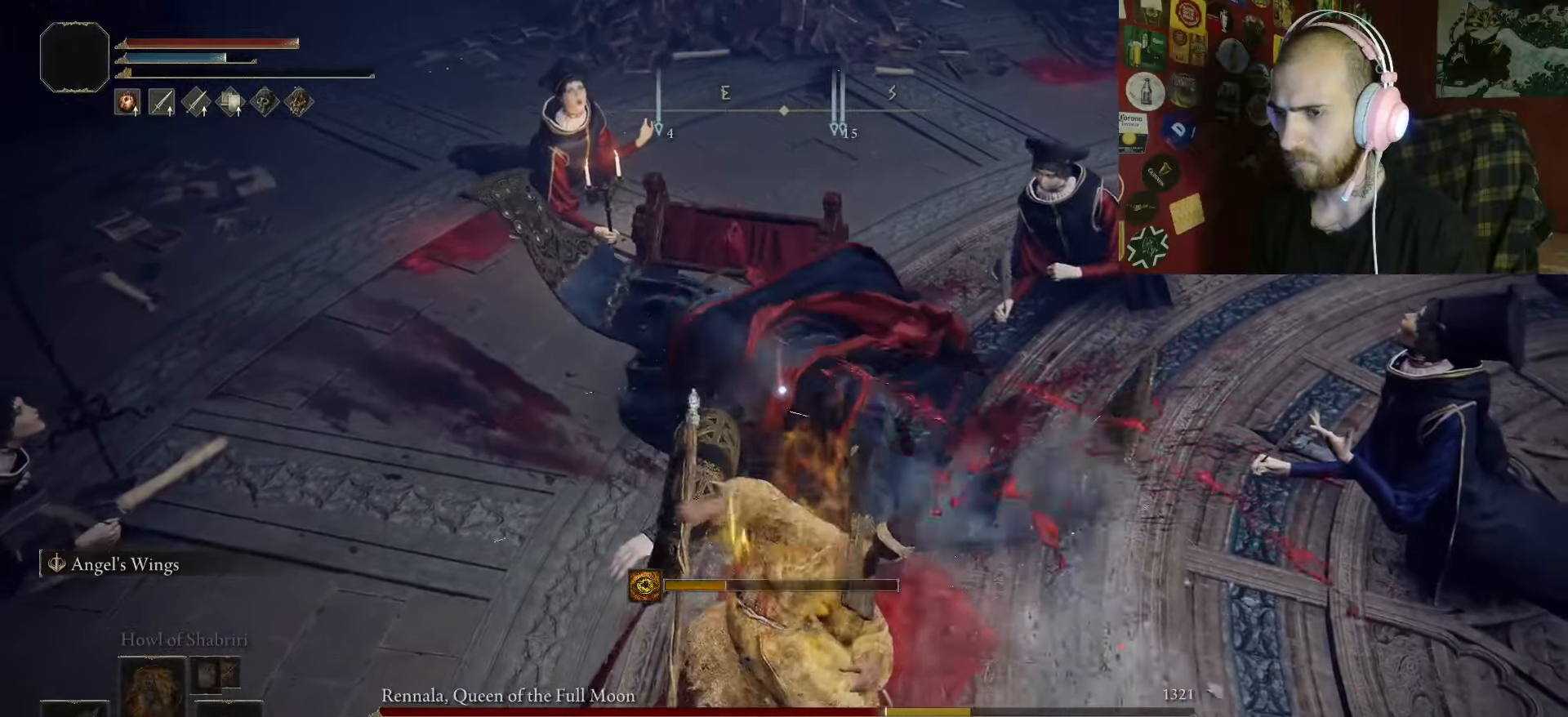
{"dt_ms": 500, "buttons": [], "left_stick": "down", "right_stick": "center", "events": []}